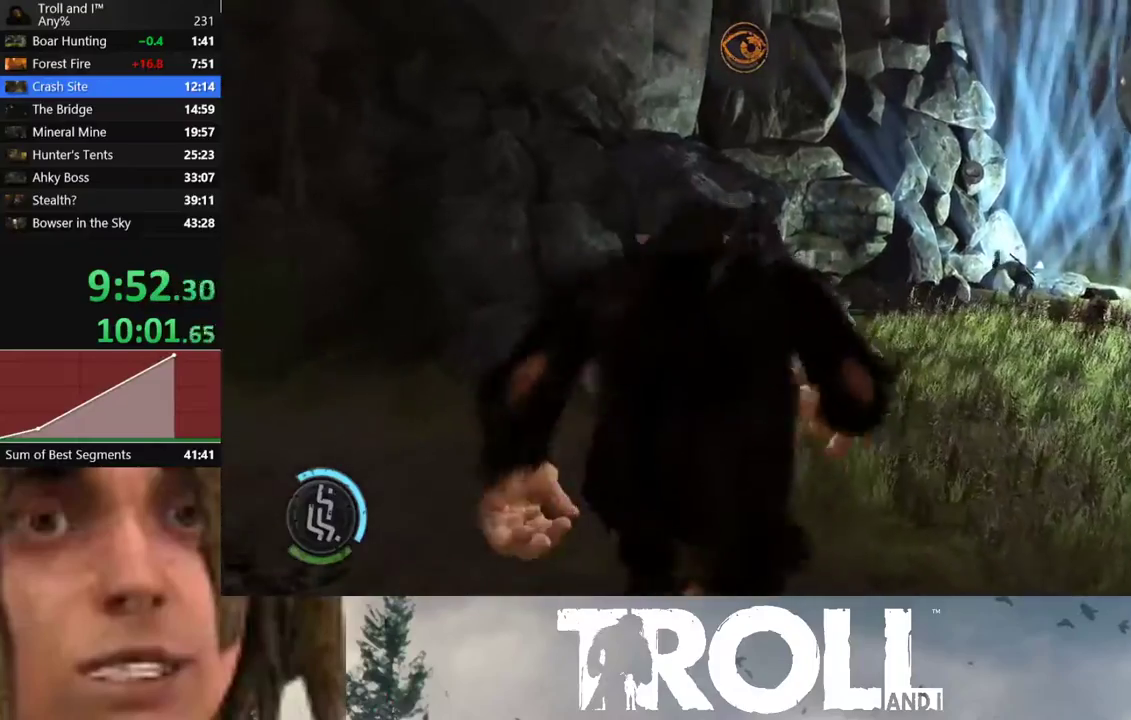
Gameplay with a controller (Xbox layout); each line is a JSON object with the inputs held at the frame after it. "button_events" lists button changes between this image and that frame as [ms after this image, input, new state], when the widget could be followed in between (sticks are given only as held states).
{"buttons": ["L1"], "left_stick": "up", "right_stick": "center", "button_events": []}
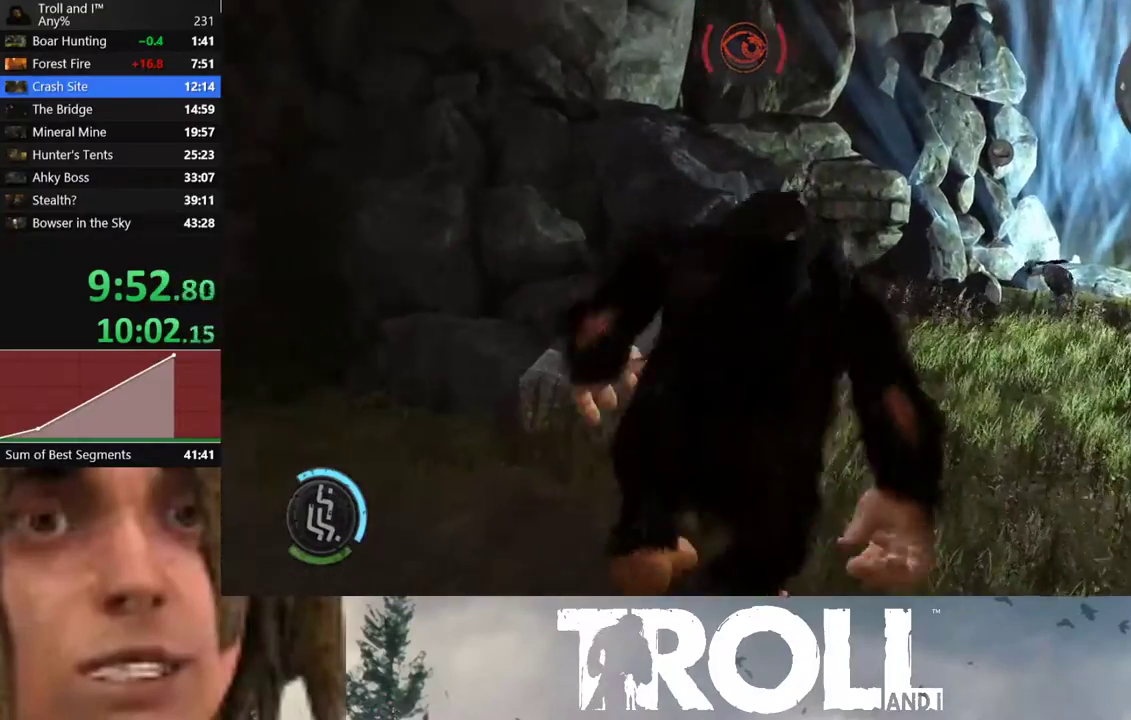
{"buttons": ["Y", "L1"], "left_stick": "up", "right_stick": "center", "button_events": [[367, "Y", "down"]]}
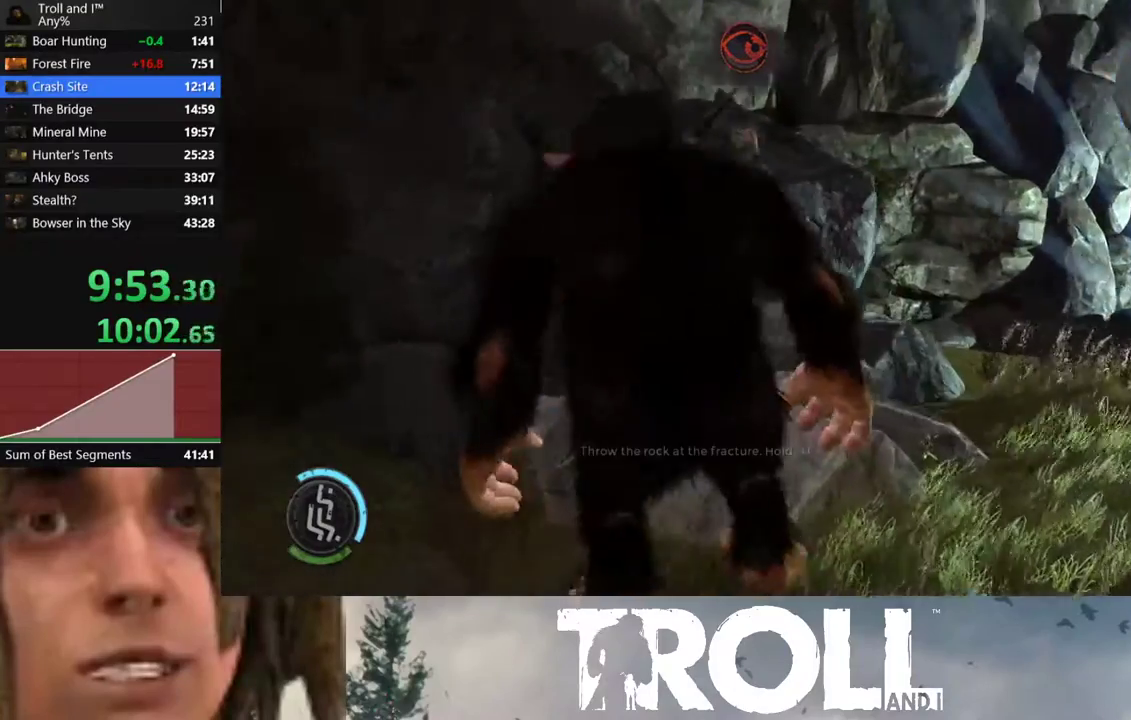
{"buttons": [], "left_stick": "up-right", "right_stick": "right", "button_events": [[100, "Y", "up"], [334, "L1", "up"]]}
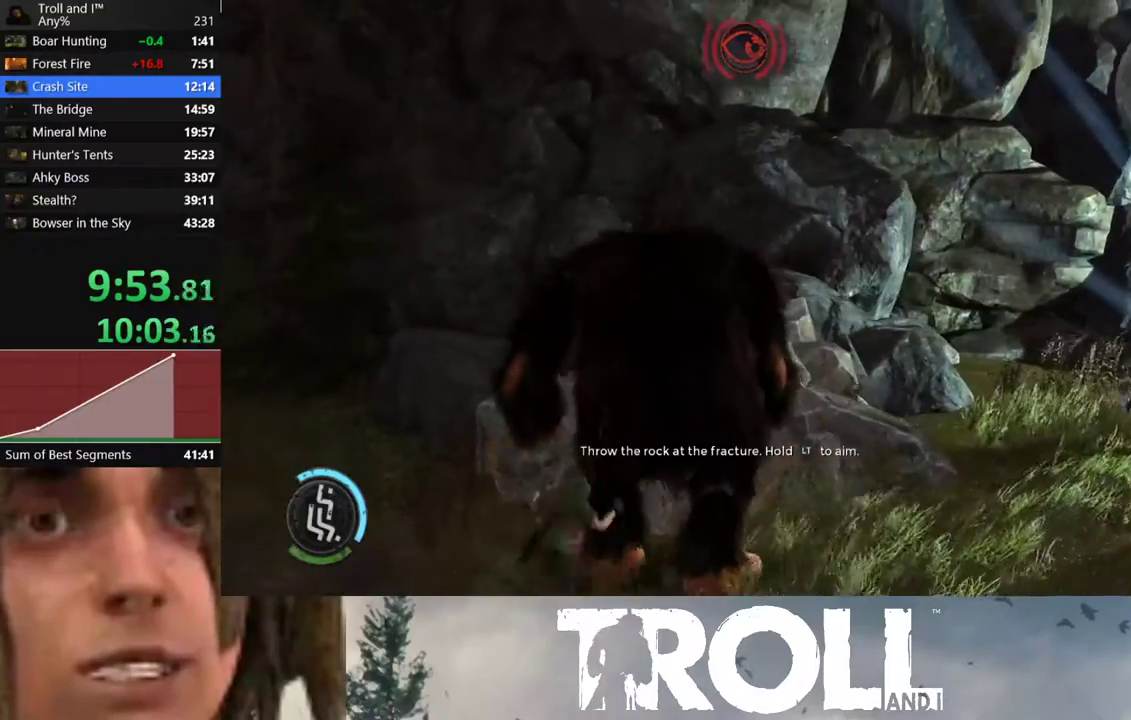
{"buttons": [], "left_stick": "up-right", "right_stick": "right", "button_events": []}
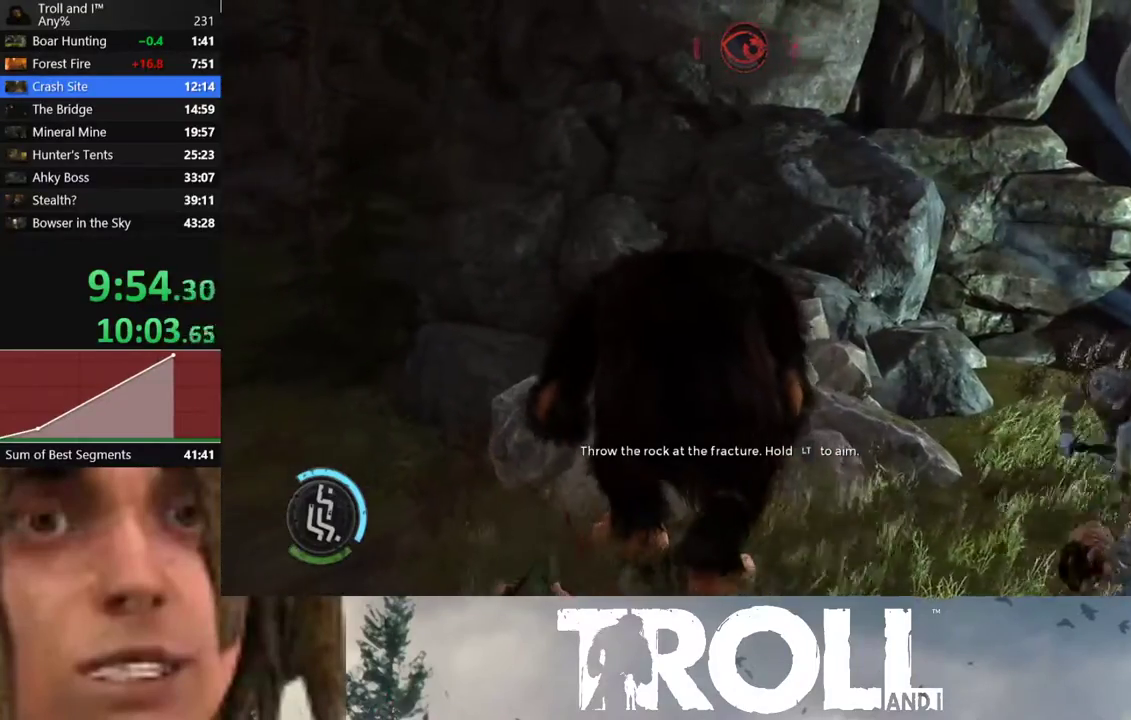
{"buttons": [], "left_stick": "right", "right_stick": "right", "button_events": []}
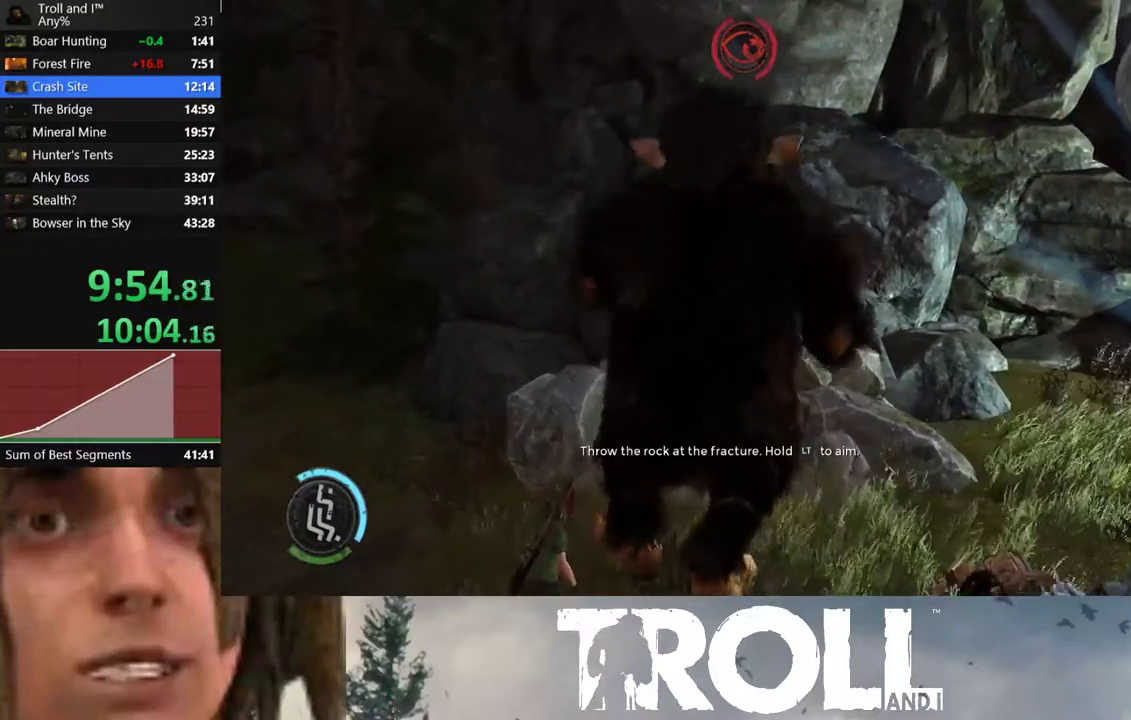
{"buttons": [], "left_stick": "right", "right_stick": "right", "button_events": []}
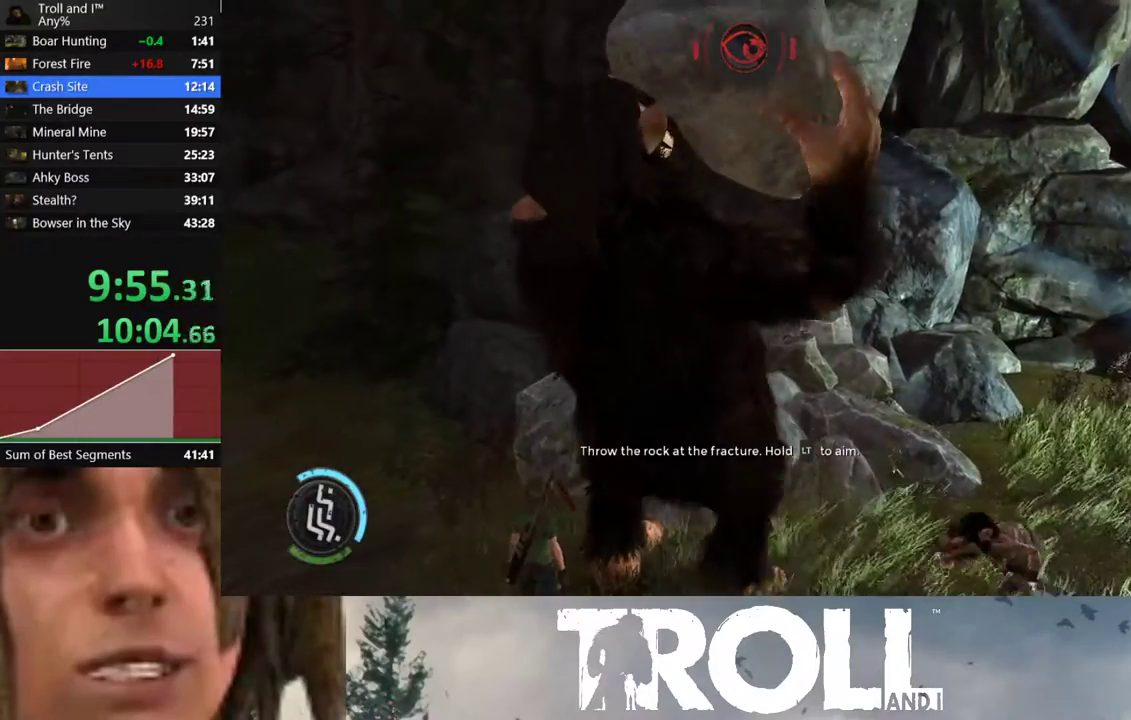
{"buttons": [], "left_stick": "right", "right_stick": "right", "button_events": []}